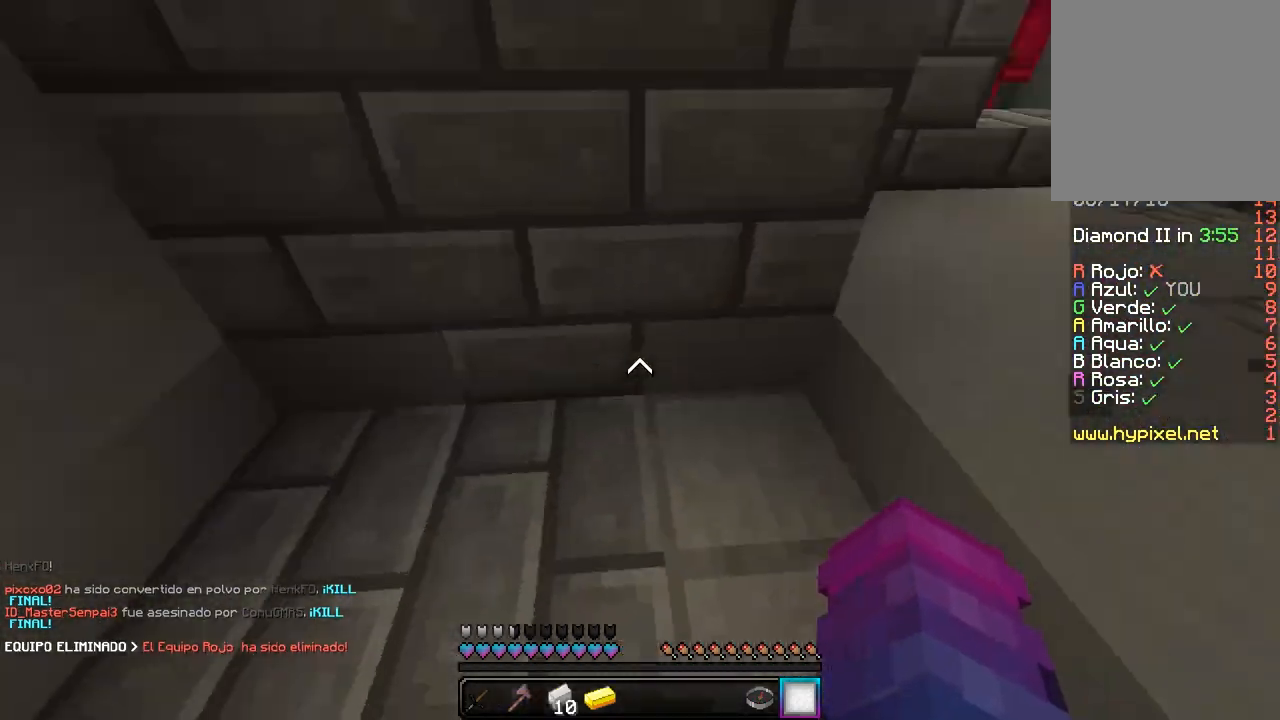
Gameplay with keyboard and mouse; each line is a JSON object with the keys and mouse buttons held at the frame after it. "events" lists presses ("down") and releases ("up") of "a", "d", "s", "w", "mouse_left" and "mouse_right" between this image and that frame as [ms after this image, input, new state], when the widget could be followed in between. "mouse_left", "mouse_right" = the "left", "right" buttons of the "mouse" list. No other keys are recorded. Fast repeated clicks can show as one long hold. Mouse movement is not recorded.
{"keys": ["w"], "mouse": [], "events": [[400, "d", "up"]]}
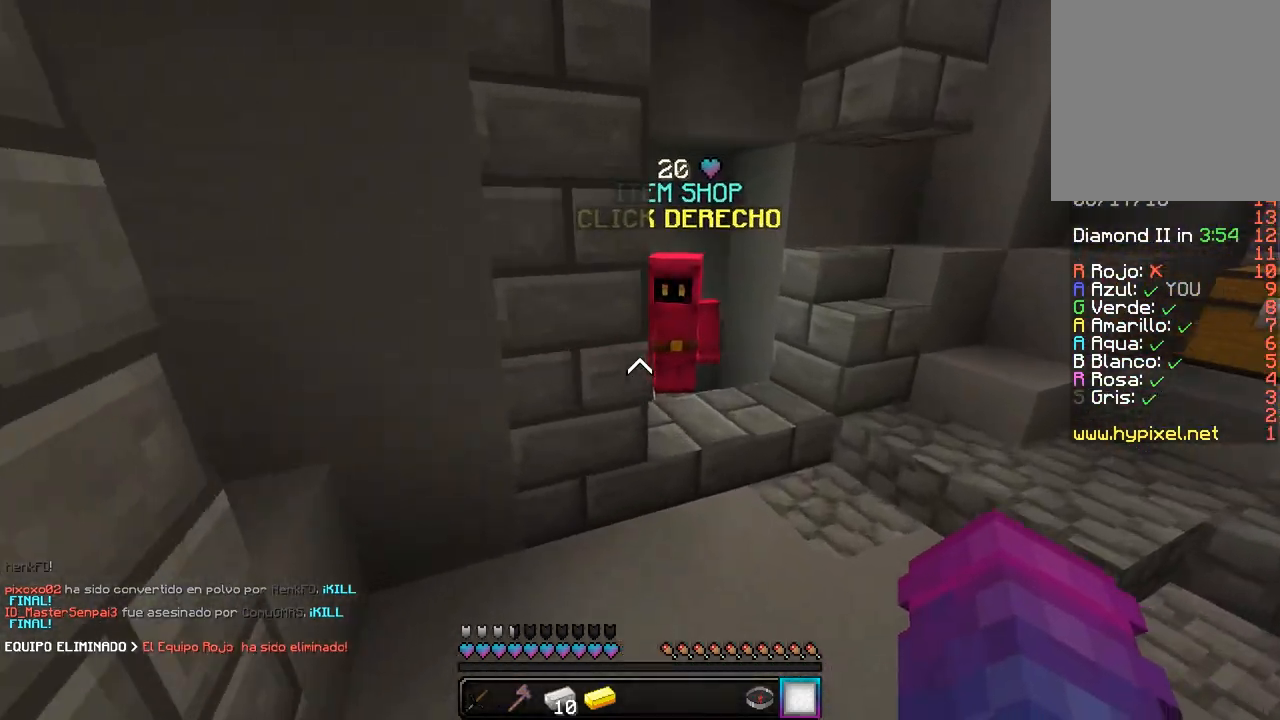
{"keys": [], "mouse": ["right"], "events": [[317, "mouse_right", "down"], [400, "w", "up"]]}
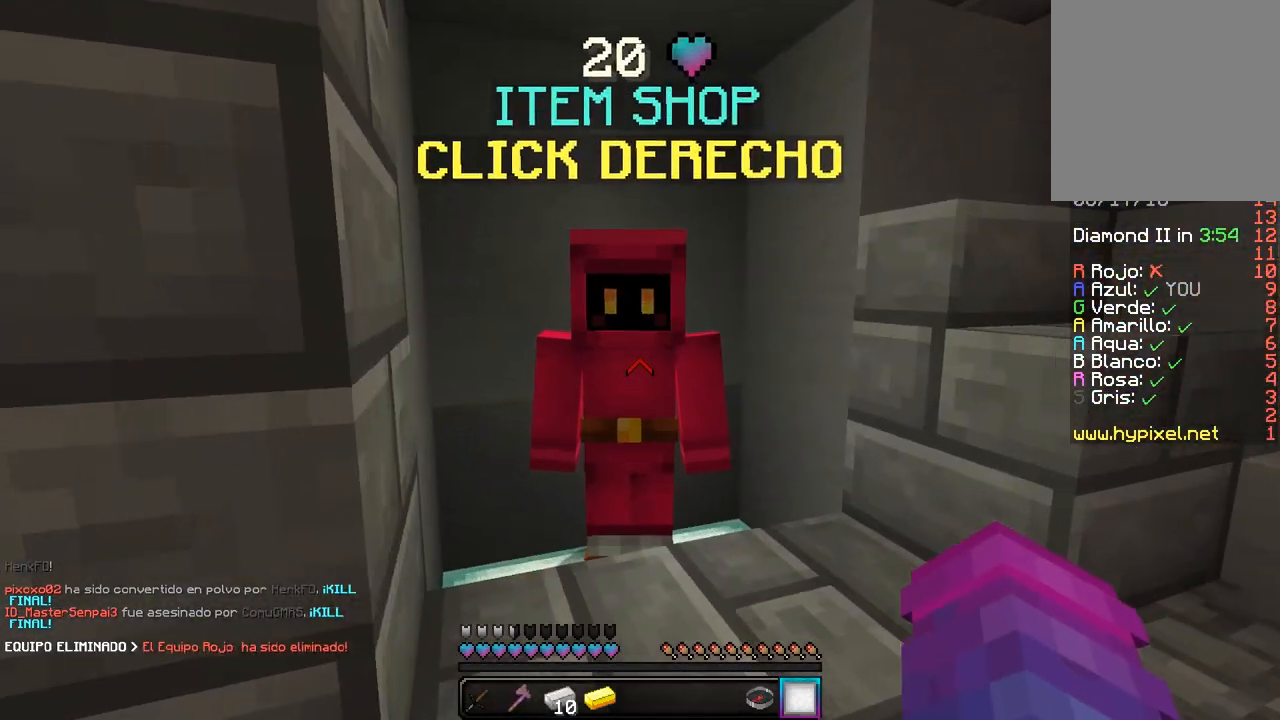
{"keys": [], "mouse": [], "events": [[33, "mouse_right", "up"]]}
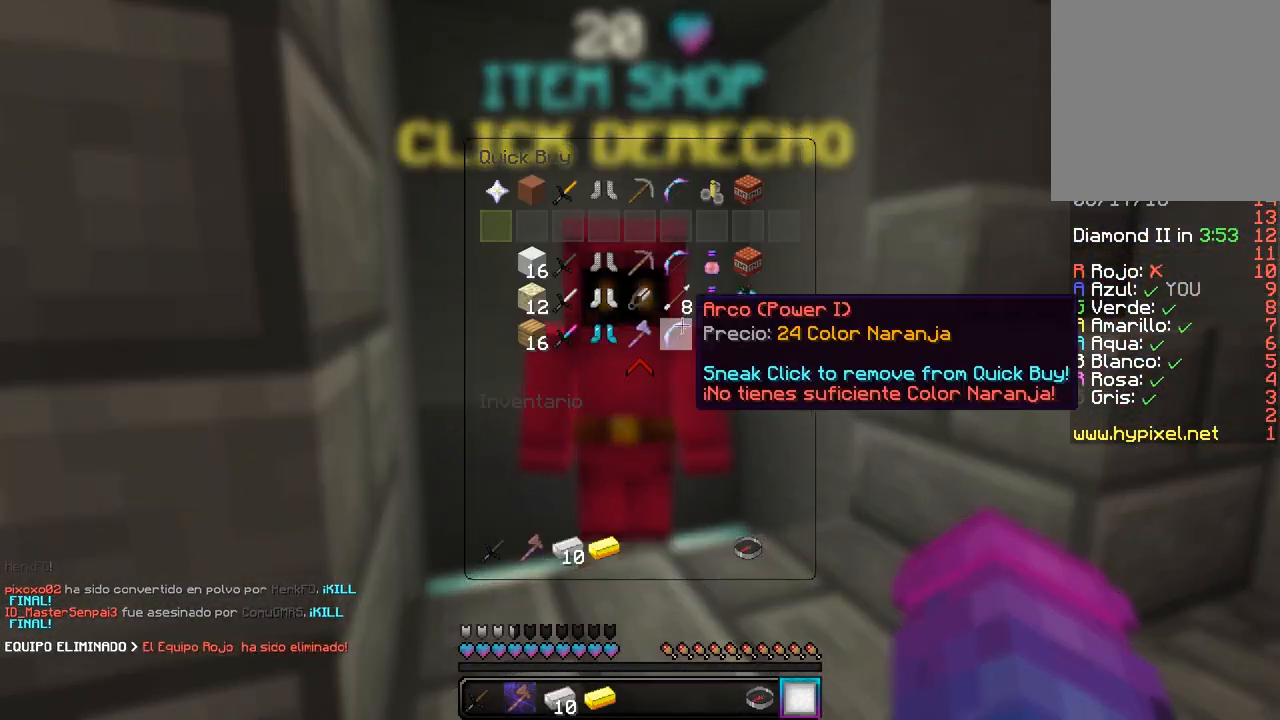
{"keys": [], "mouse": [], "events": []}
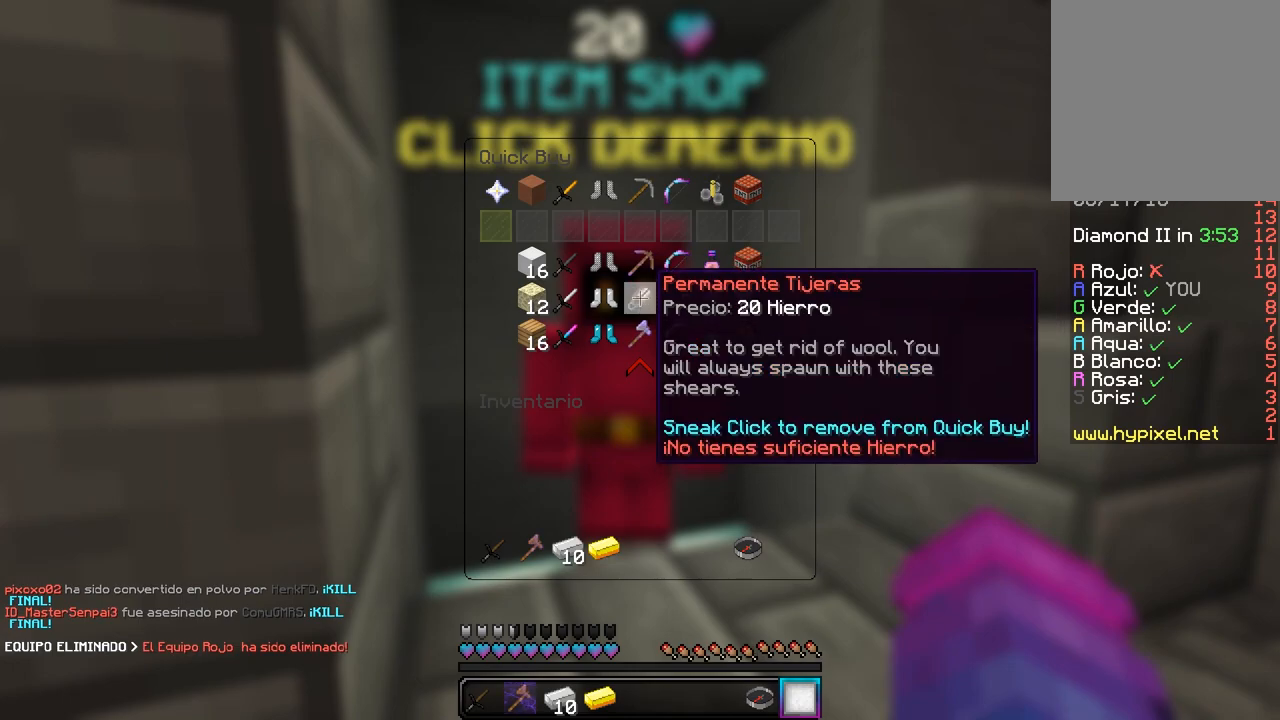
{"keys": [], "mouse": [], "events": [[167, "mouse_left", "down"], [350, "mouse_left", "up"]]}
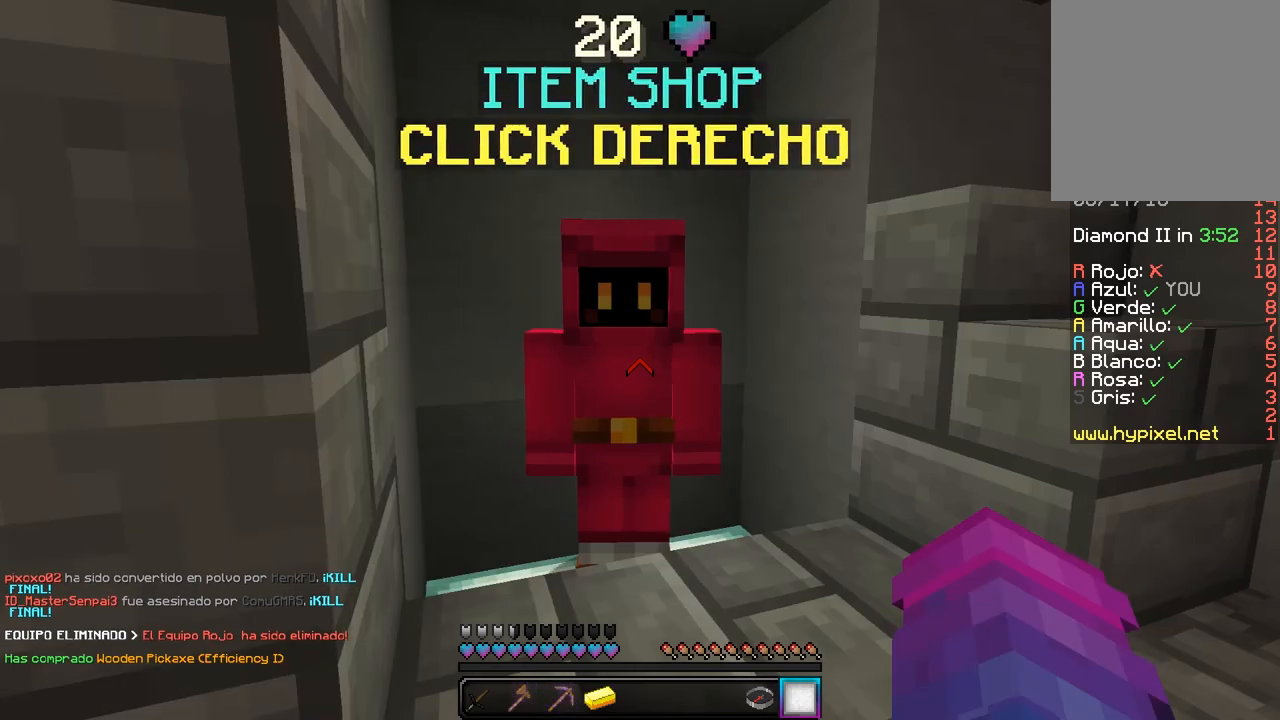
{"keys": [], "mouse": [], "events": []}
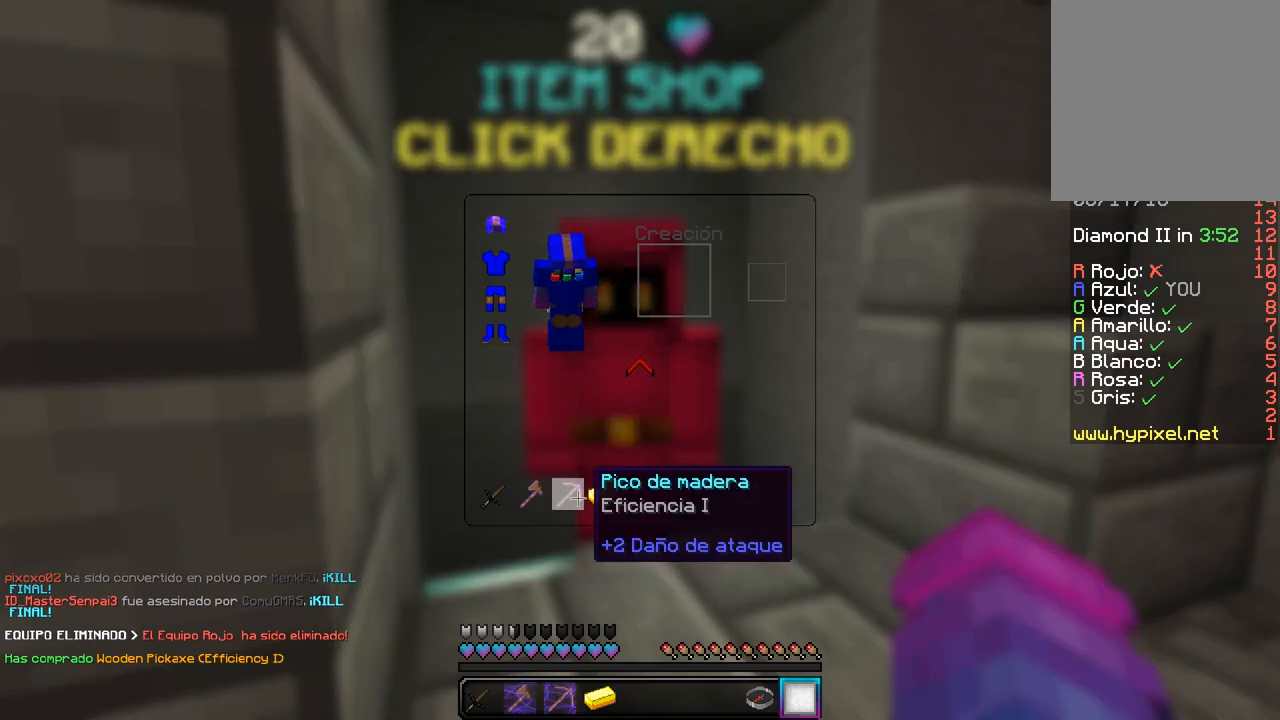
{"keys": [], "mouse": [], "events": [[217, "mouse_left", "down"], [383, "mouse_left", "up"]]}
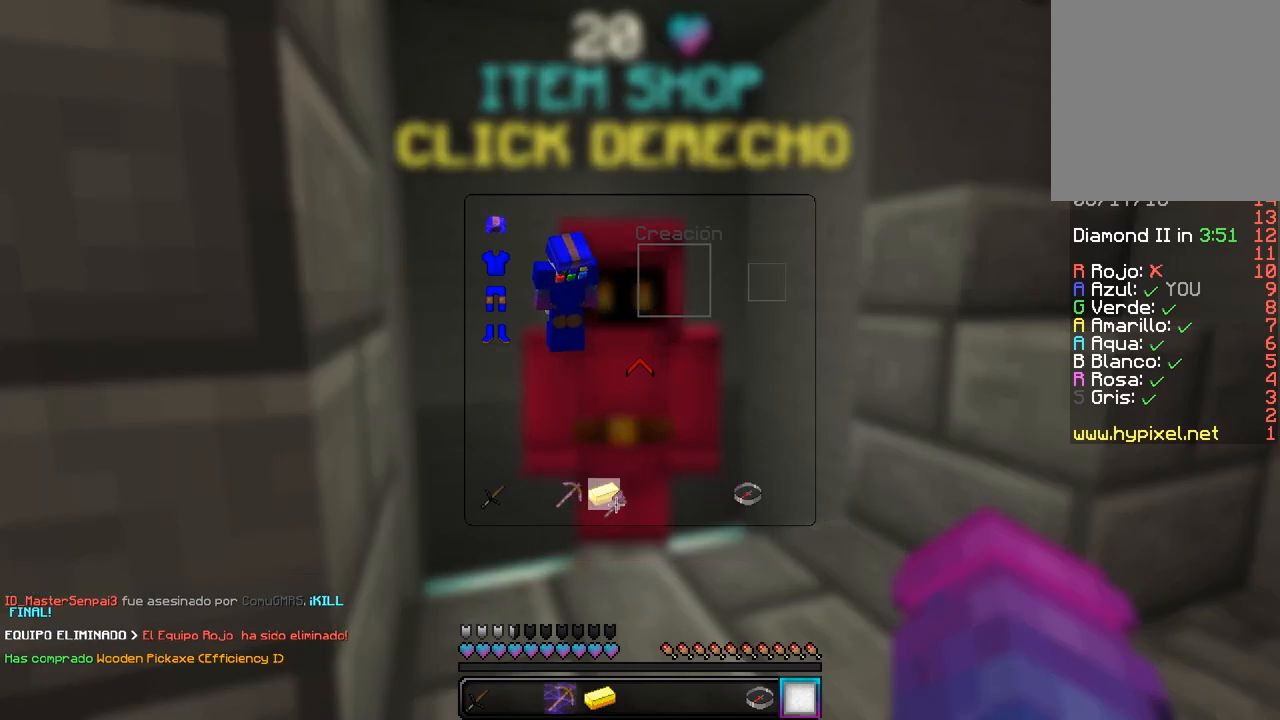
{"keys": [], "mouse": [], "events": [[33, "mouse_left", "down"], [183, "mouse_left", "up"], [250, "mouse_left", "down"], [433, "mouse_left", "up"]]}
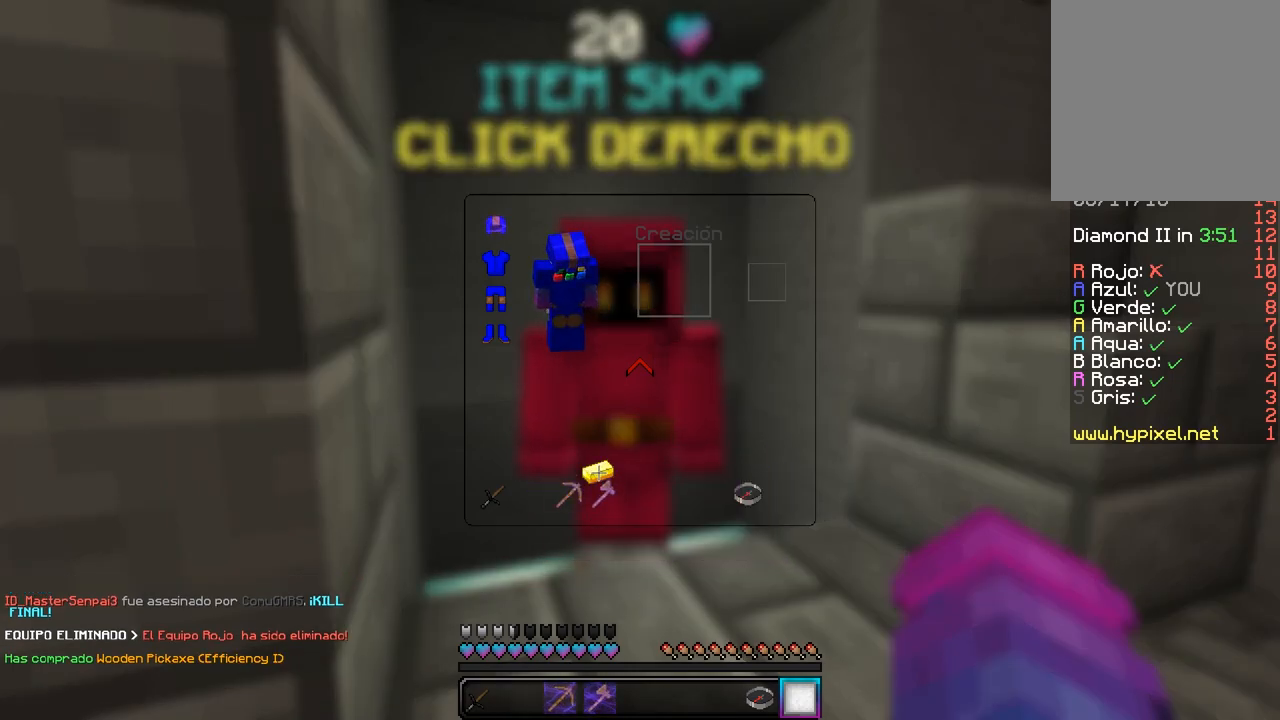
{"keys": ["w"], "mouse": [], "events": [[200, "mouse_left", "down"], [383, "mouse_left", "up"], [433, "w", "down"]]}
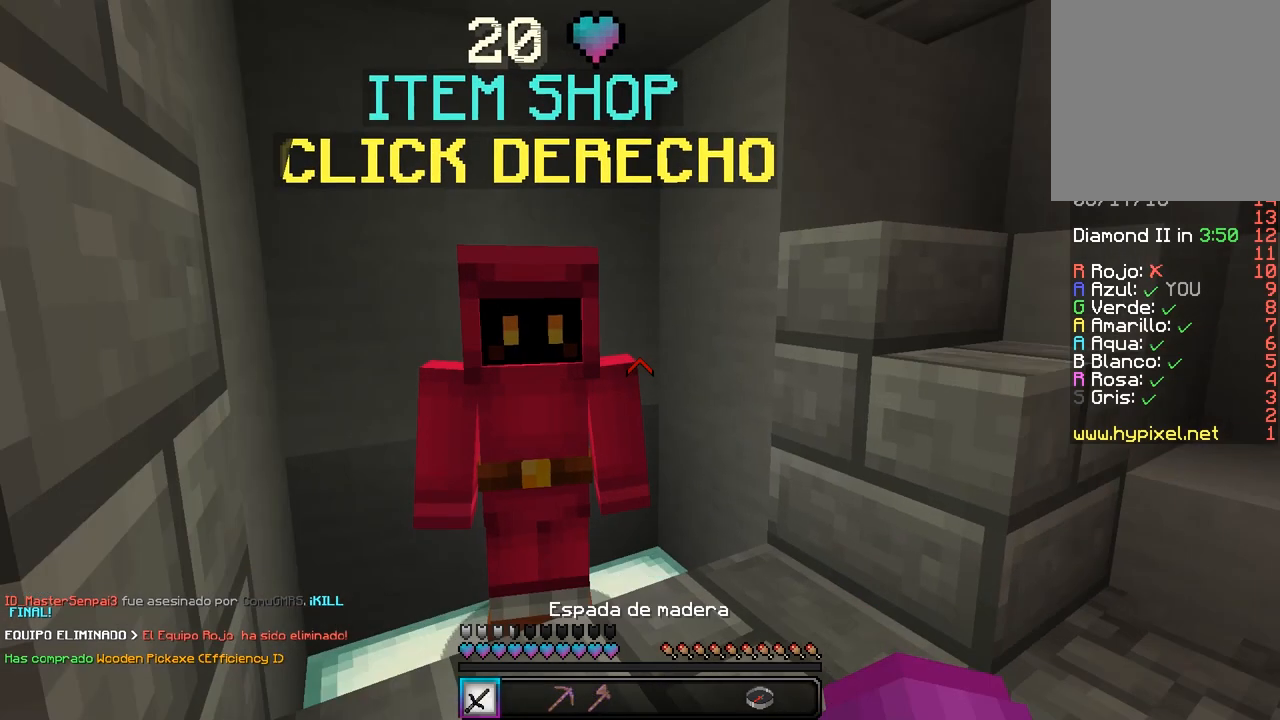
{"keys": ["d", "w"], "mouse": [], "events": [[233, "d", "down"]]}
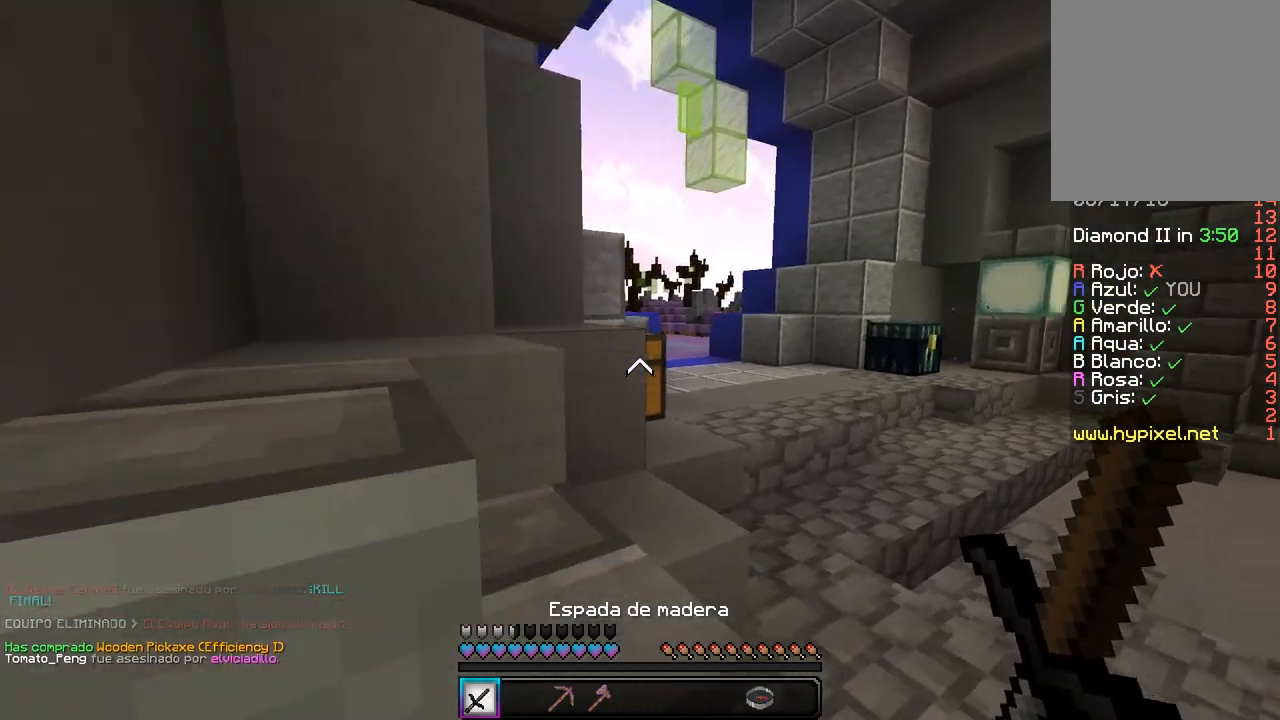
{"keys": ["w"], "mouse": [], "events": [[350, "d", "up"]]}
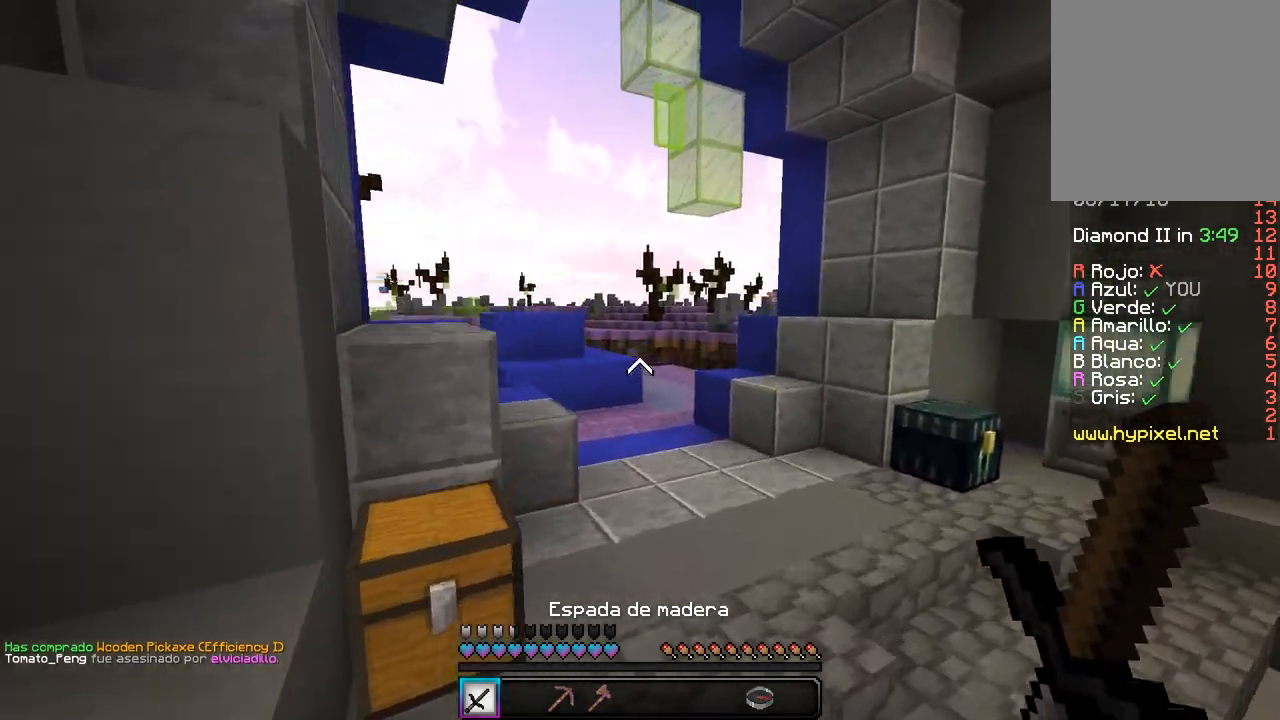
{"keys": ["w"], "mouse": [], "events": []}
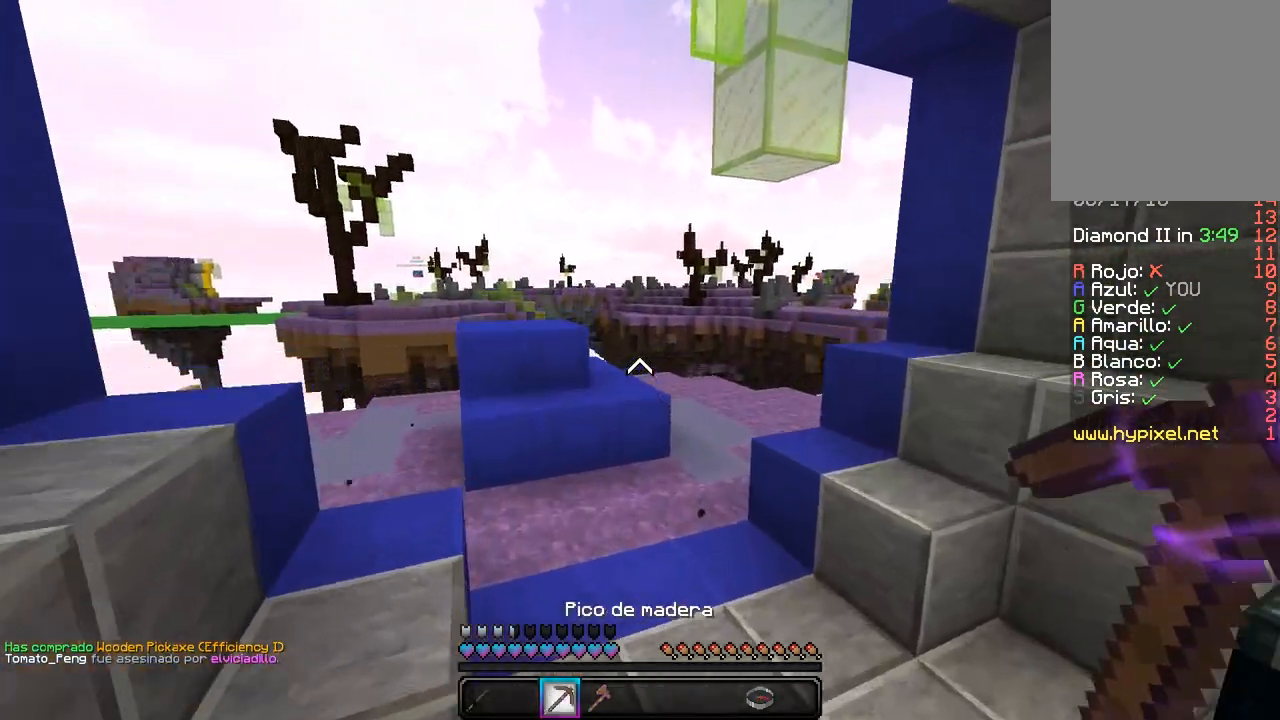
{"keys": ["a", "w"], "mouse": [], "events": [[500, "a", "down"]]}
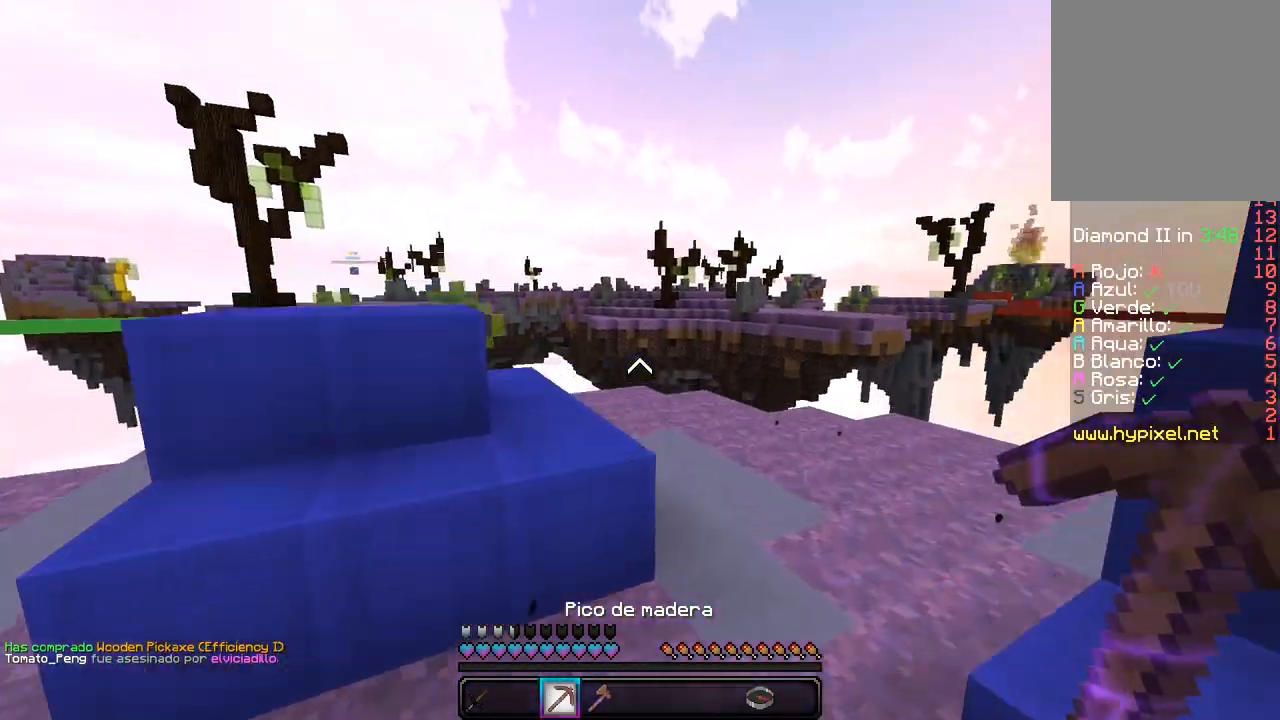
{"keys": ["w"], "mouse": [], "events": [[200, "w", "up"], [367, "a", "up"], [450, "w", "down"]]}
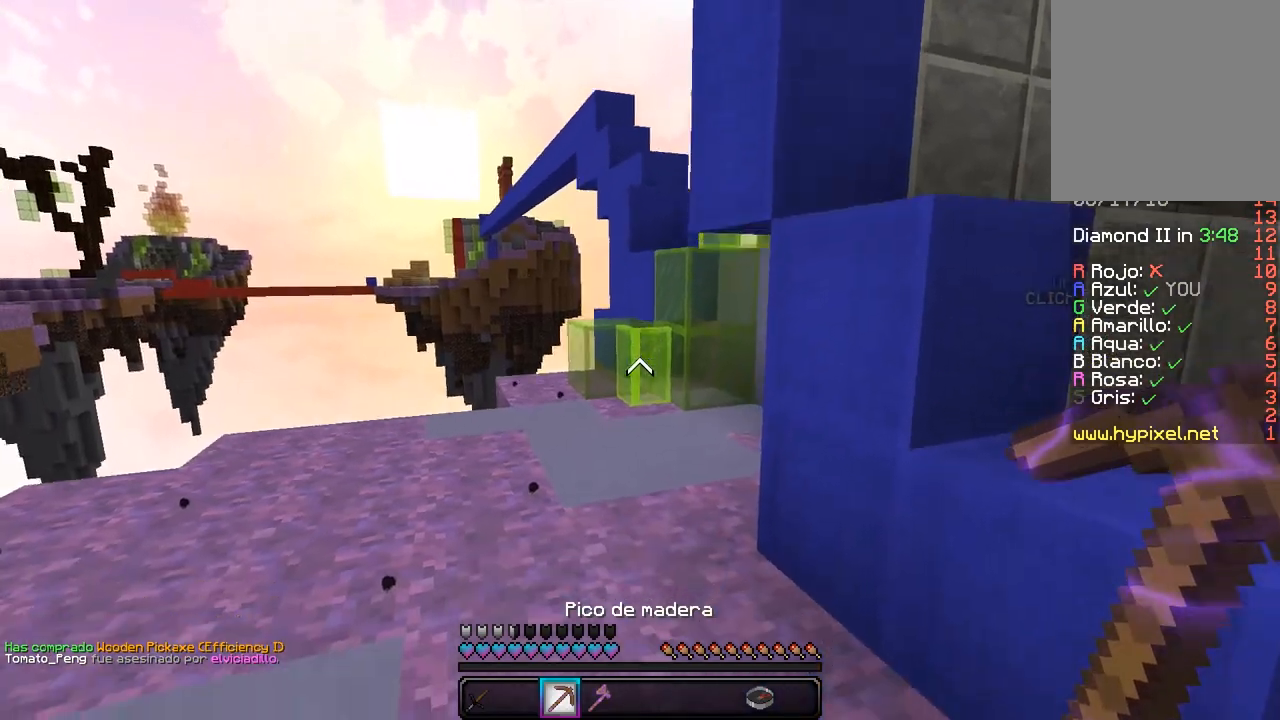
{"keys": ["w"], "mouse": [], "events": [[17, "a", "down"], [300, "a", "up"]]}
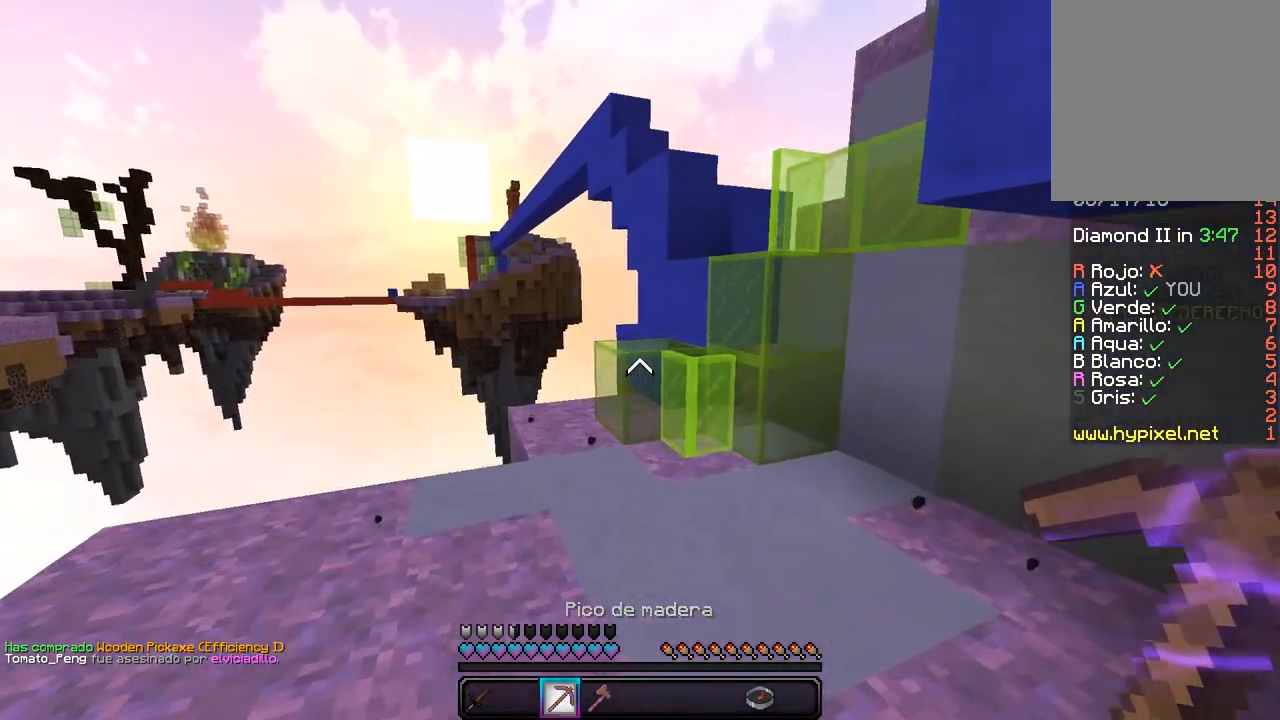
{"keys": ["w"], "mouse": [], "events": []}
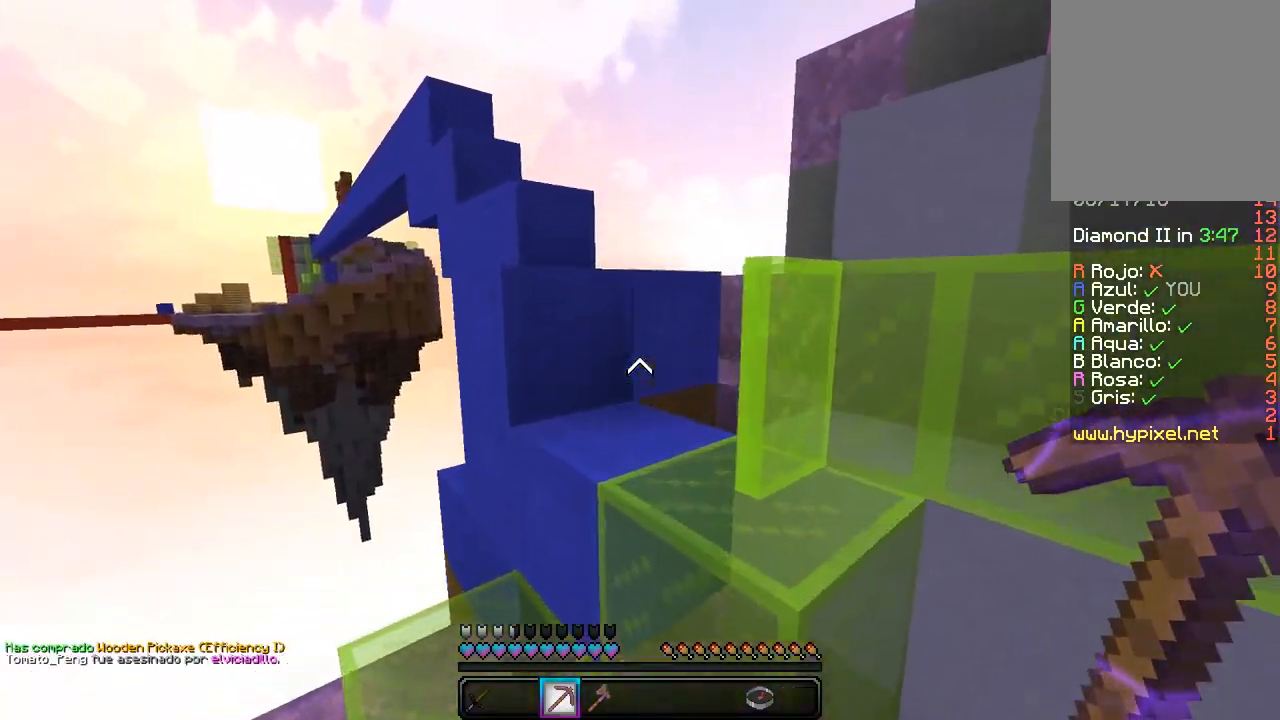
{"keys": ["w"], "mouse": [], "events": [[167, "d", "down"], [467, "d", "up"]]}
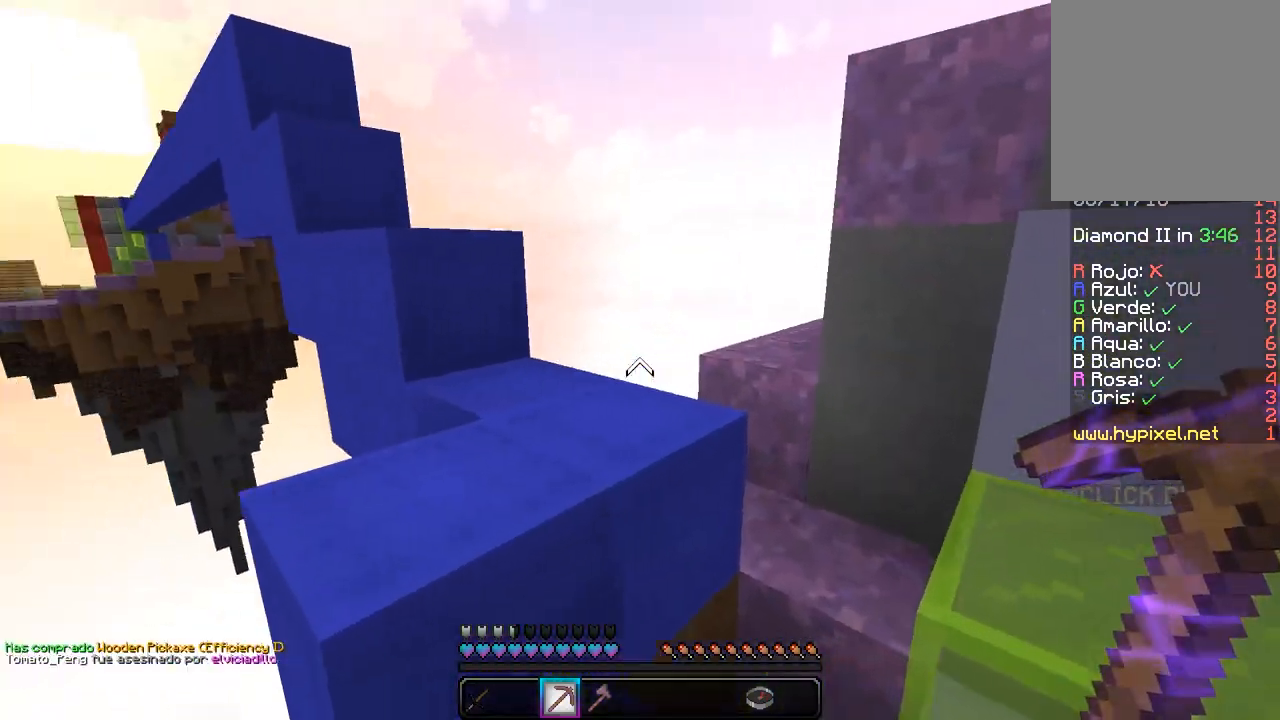
{"keys": ["w"], "mouse": [], "events": [[183, "a", "down"], [367, "a", "up"]]}
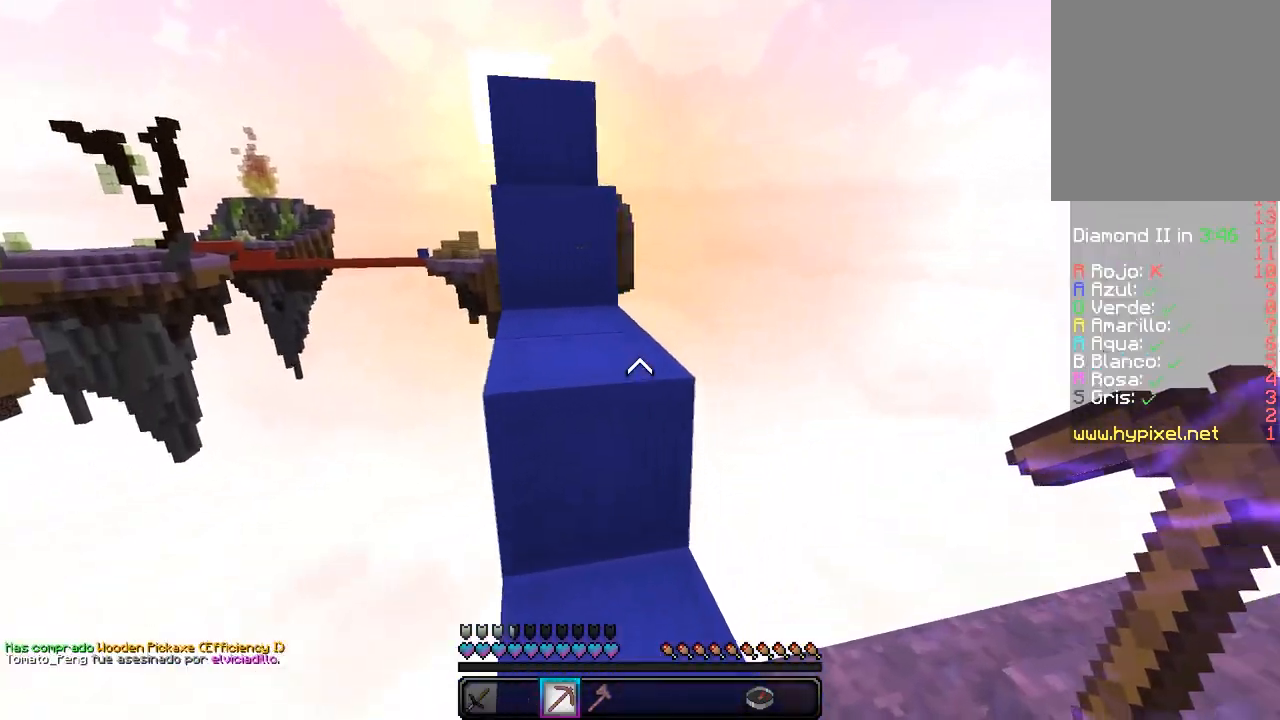
{"keys": ["a", "w"], "mouse": [], "events": [[150, "a", "down"], [350, "a", "up"], [483, "a", "down"]]}
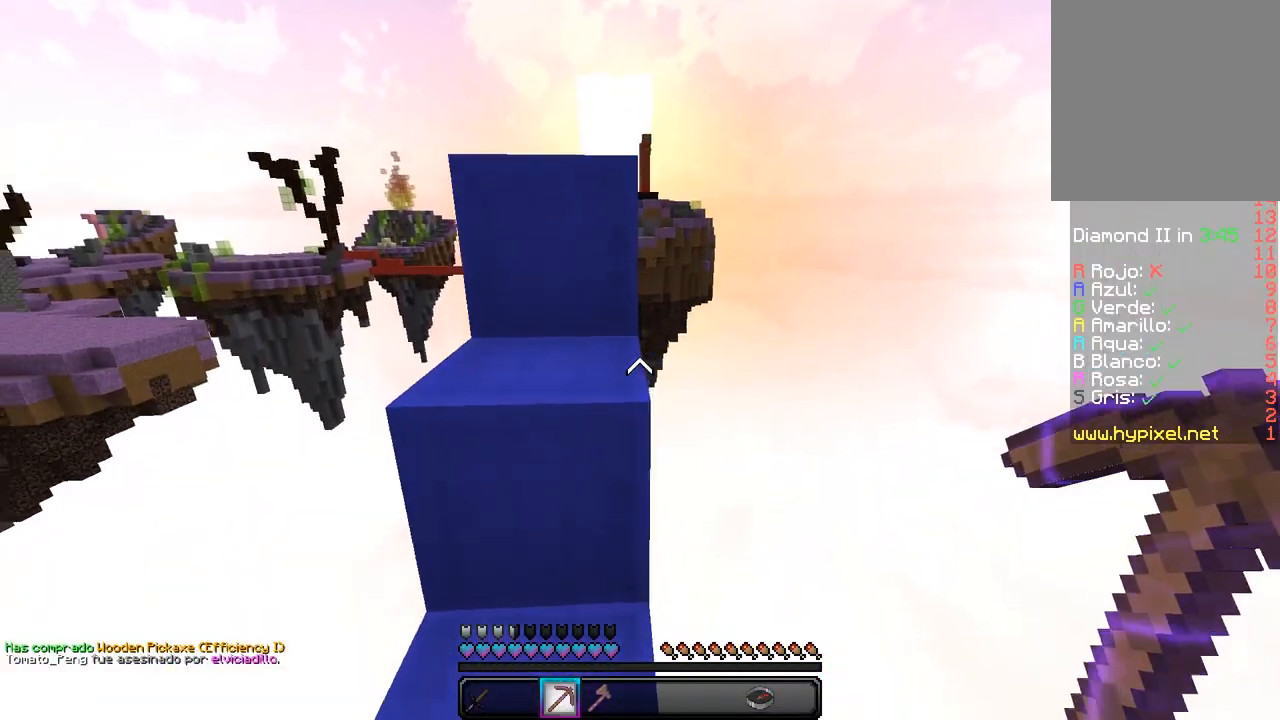
{"keys": ["w"], "mouse": [], "events": [[150, "a", "up"]]}
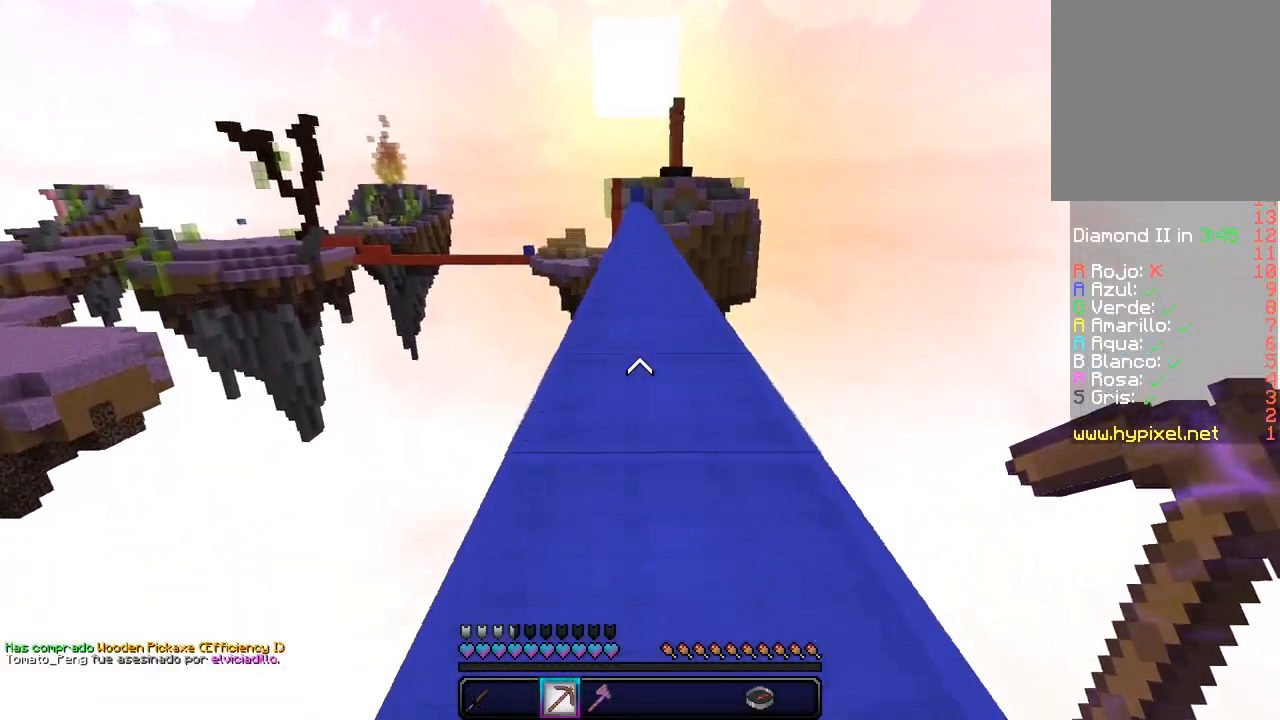
{"keys": ["w"], "mouse": [], "events": []}
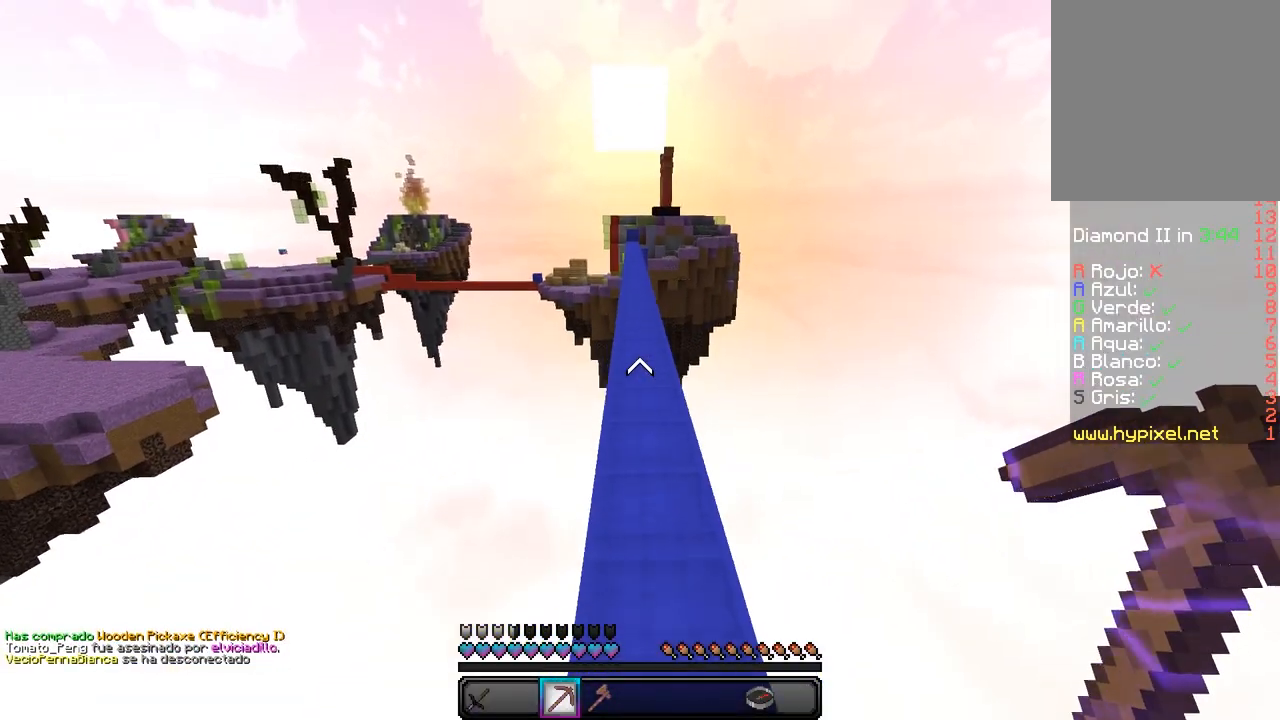
{"keys": ["w"], "mouse": [], "events": []}
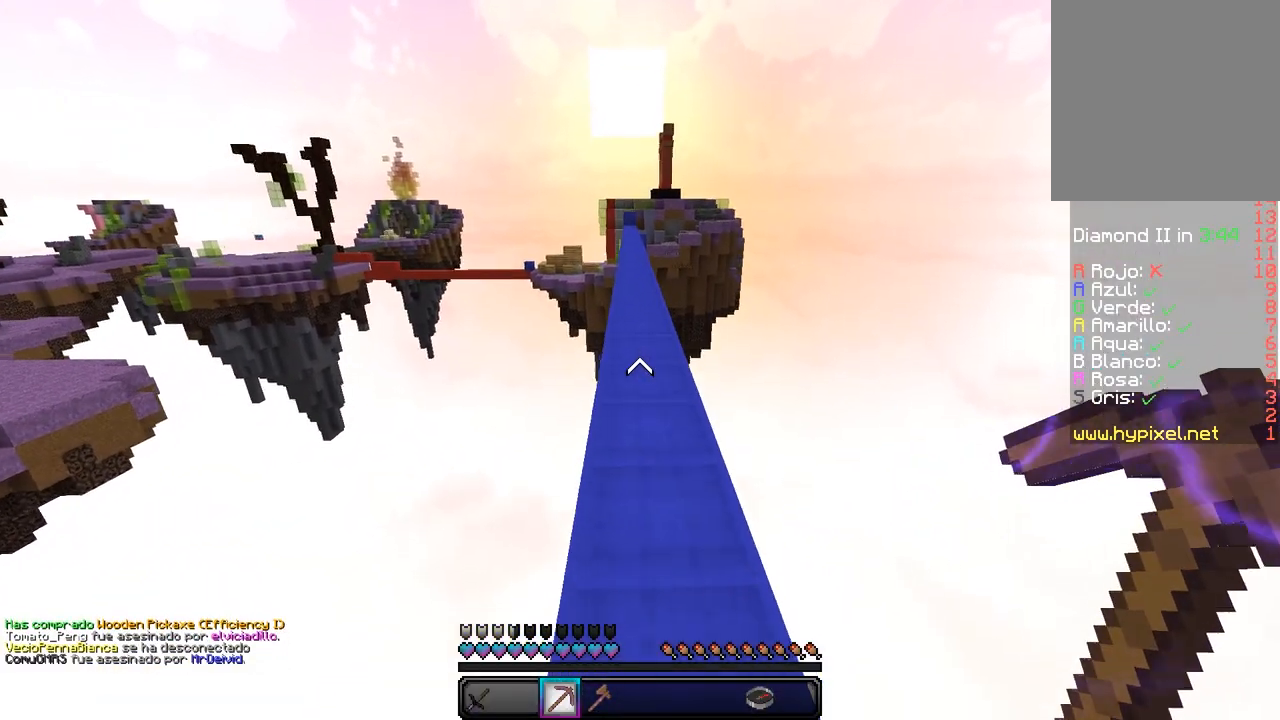
{"keys": ["w"], "mouse": [], "events": []}
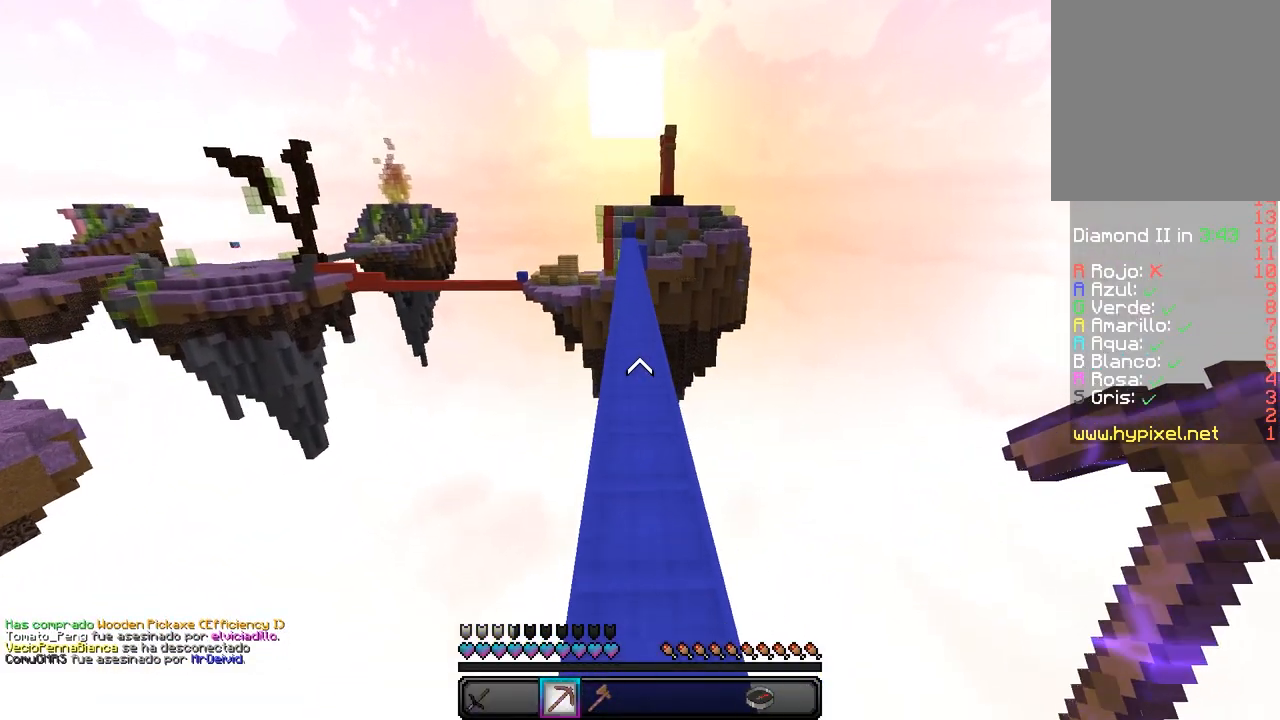
{"keys": ["w"], "mouse": [], "events": []}
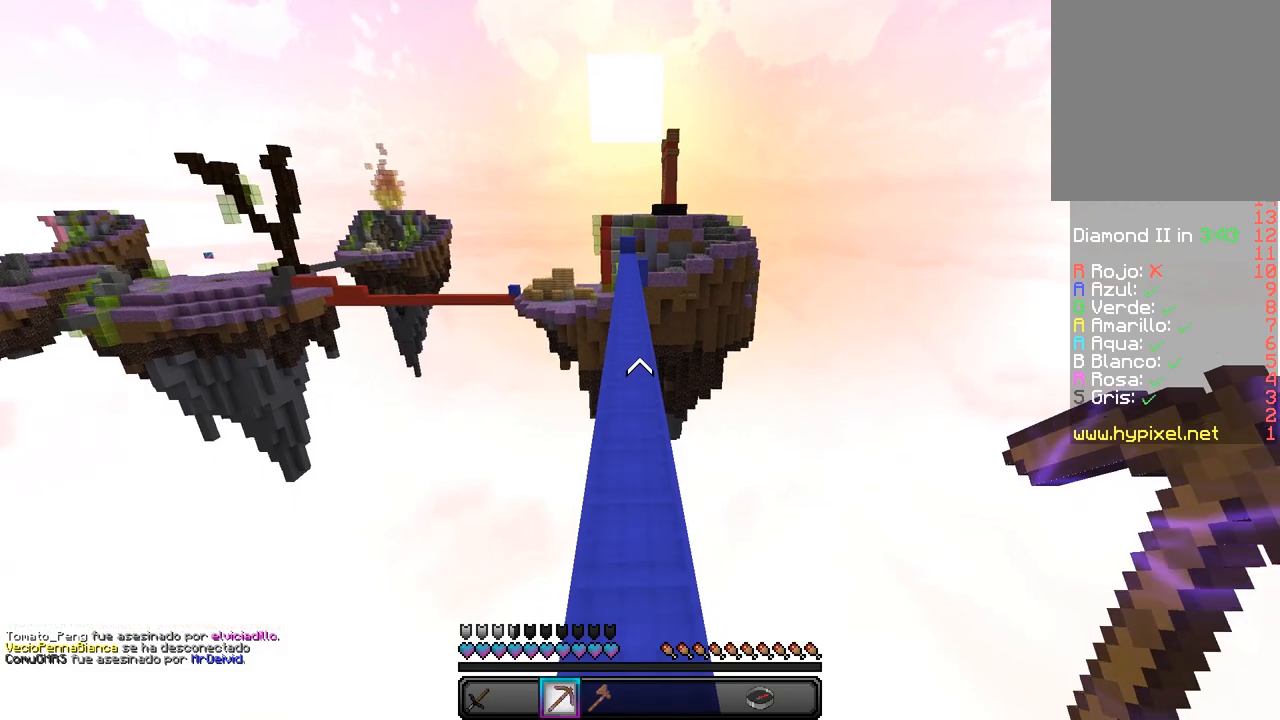
{"keys": [], "mouse": [], "events": [[300, "w", "up"]]}
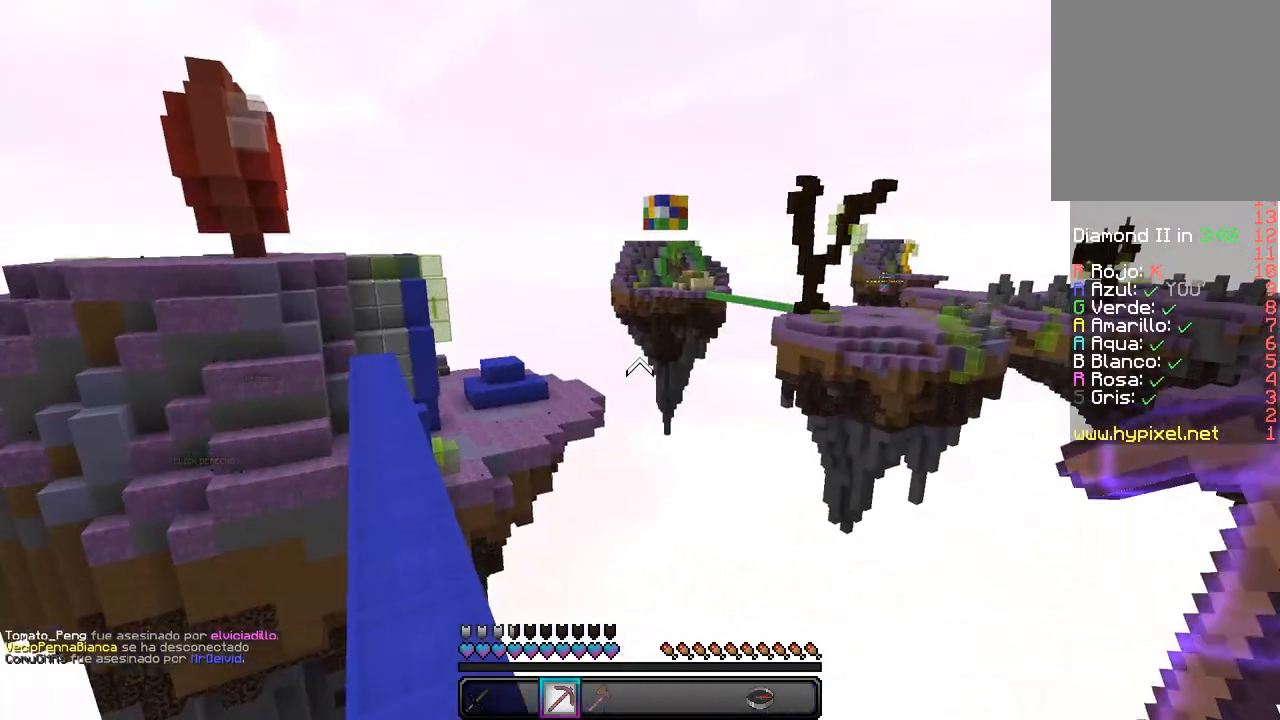
{"keys": [], "mouse": [], "events": []}
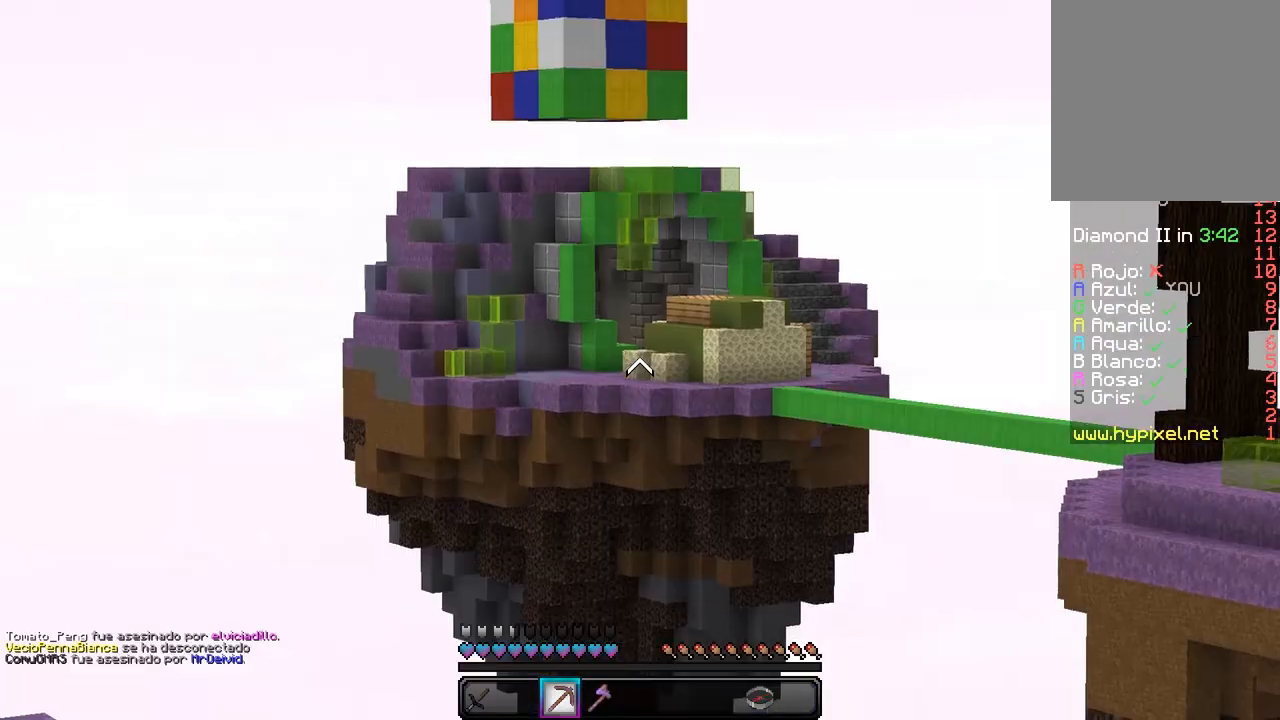
{"keys": [], "mouse": [], "events": []}
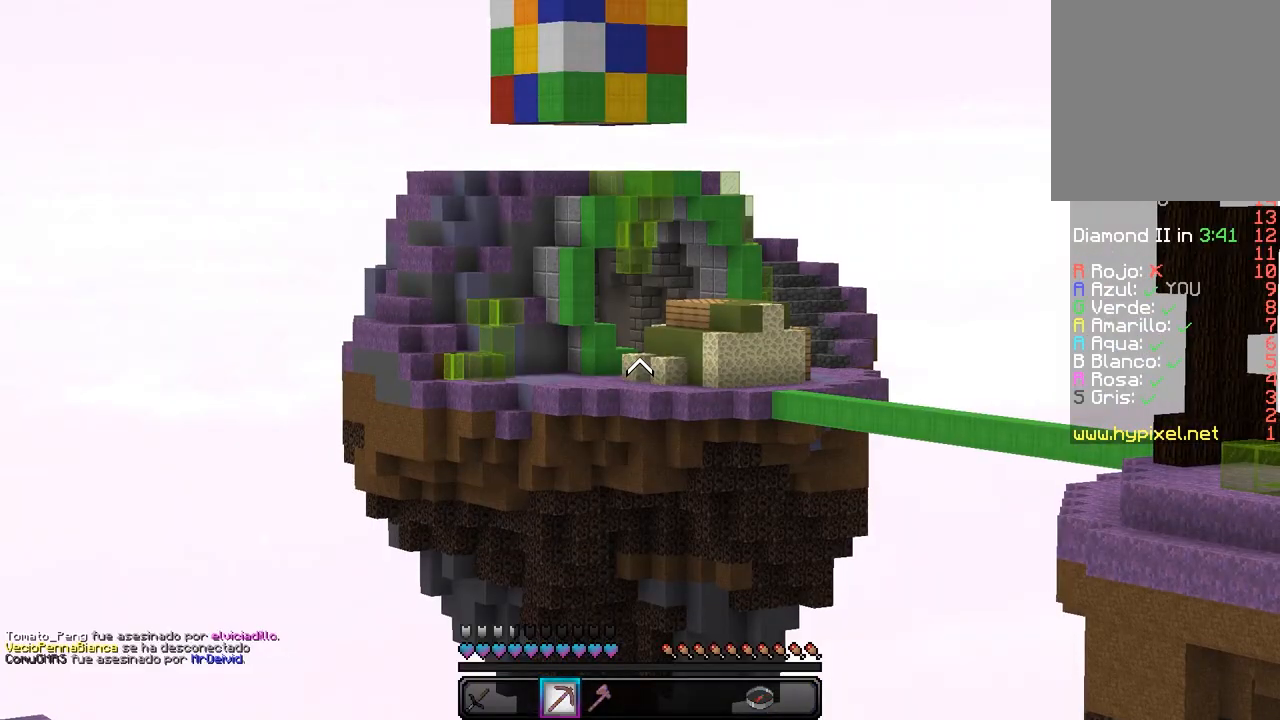
{"keys": ["w"], "mouse": [], "events": [[500, "w", "down"]]}
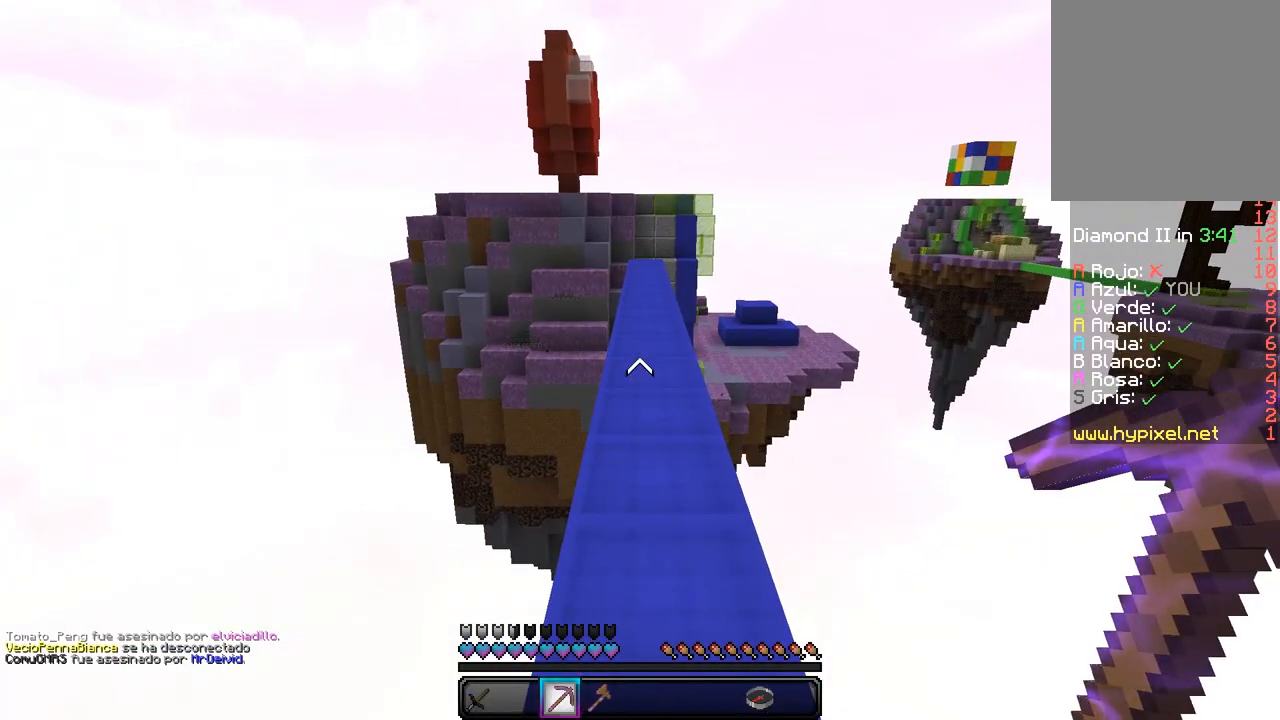
{"keys": ["w"], "mouse": [], "events": []}
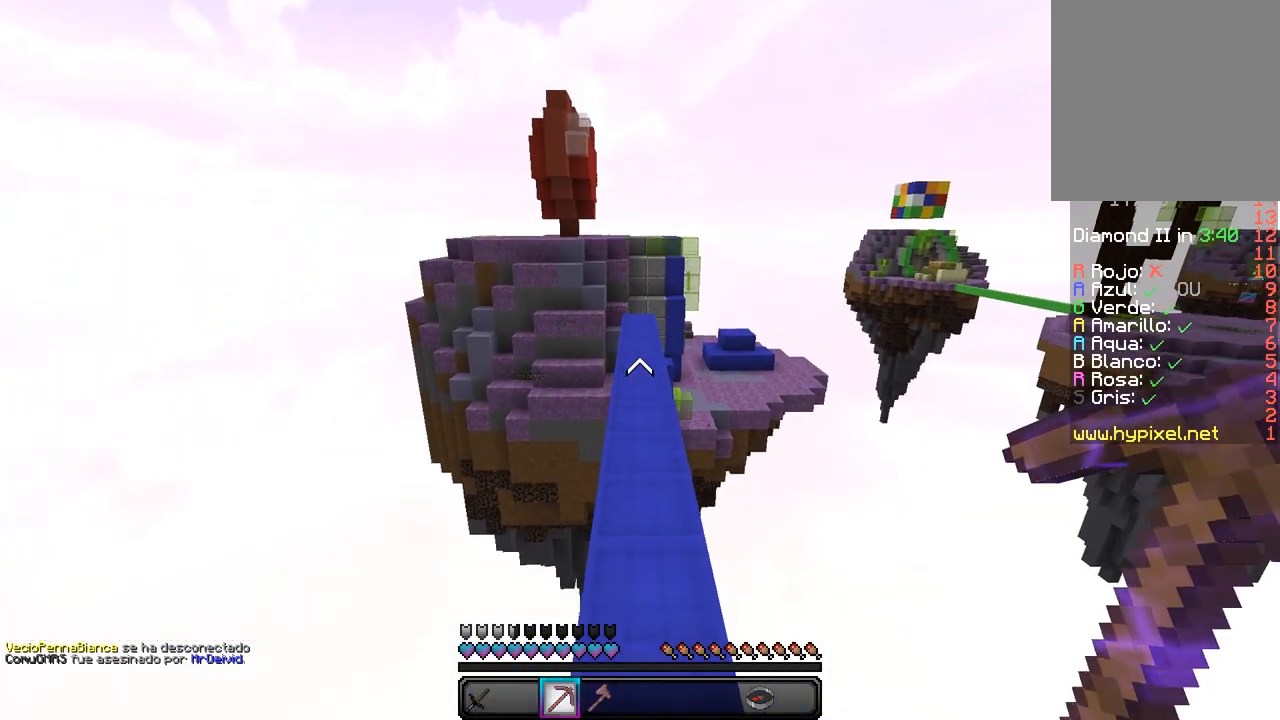
{"keys": ["w"], "mouse": [], "events": []}